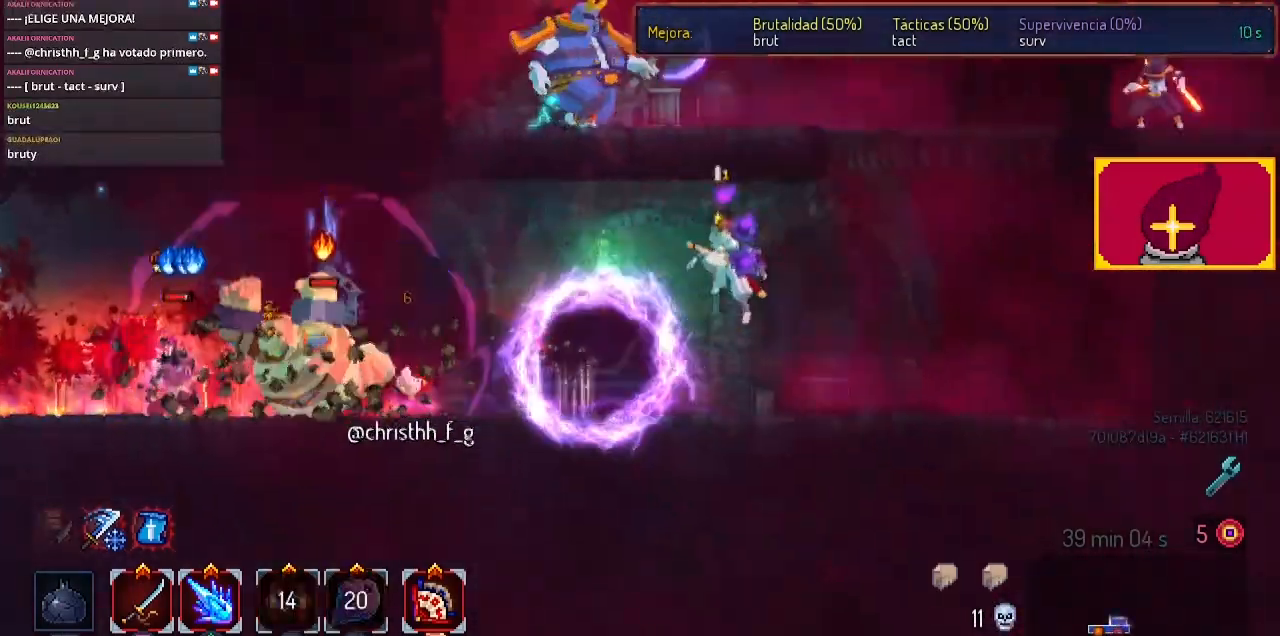
Gameplay with a controller (PlayStation layout); each line is a JSON object with the inputs held at the frame after it. "events" lists button and stick changes between this image and that frame as [ms after this image, input, new state], when the widget could be followed in between.
{"buttons": [], "left_stick": "center", "right_stick": "center", "events": [[133, "DPAD_LEFT", "up"]]}
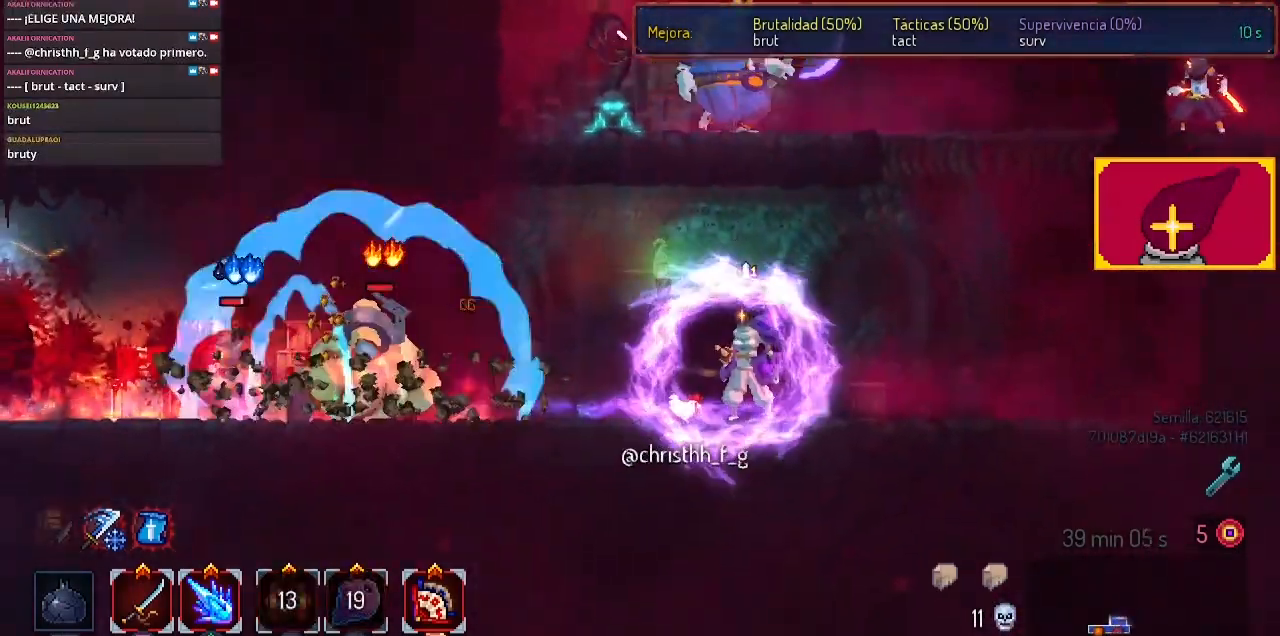
{"buttons": ["DPAD_LEFT"], "left_stick": "center", "right_stick": "center", "events": [[333, "CROSS", "down"], [333, "DPAD_LEFT", "down"], [433, "CROSS", "up"]]}
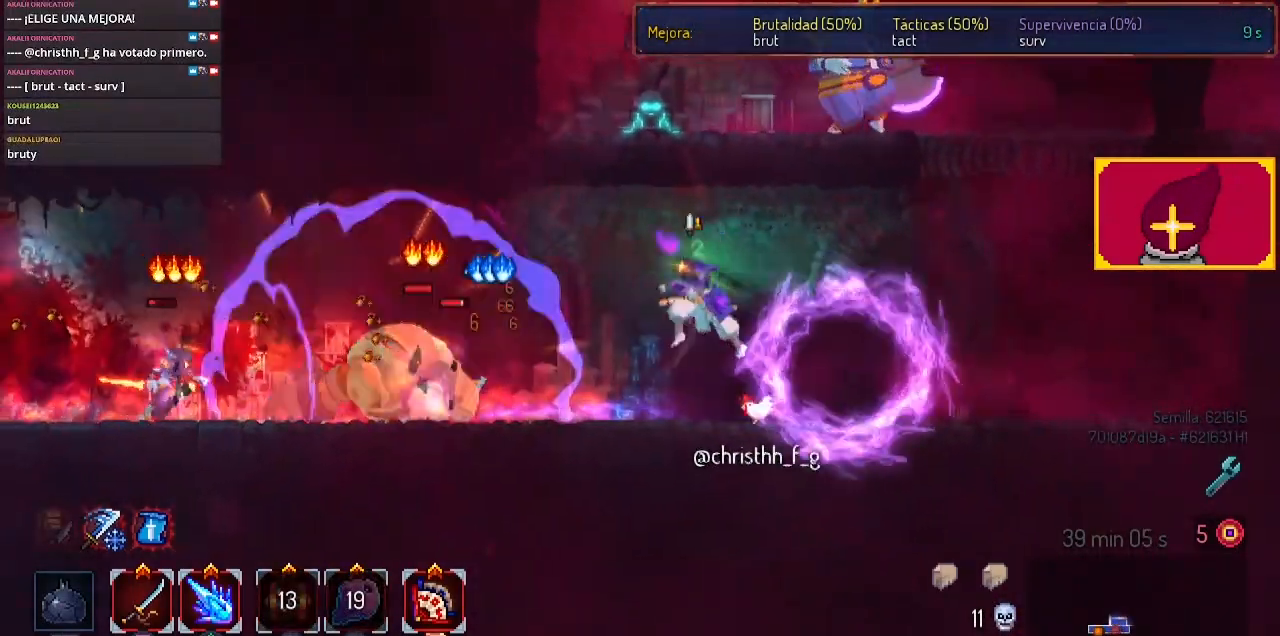
{"buttons": ["SQUARE"], "left_stick": "center", "right_stick": "center", "events": [[100, "SQUARE", "down"], [233, "SQUARE", "up"], [267, "SQUARE", "down"], [367, "SQUARE", "up"], [467, "SQUARE", "down"], [500, "DPAD_LEFT", "up"]]}
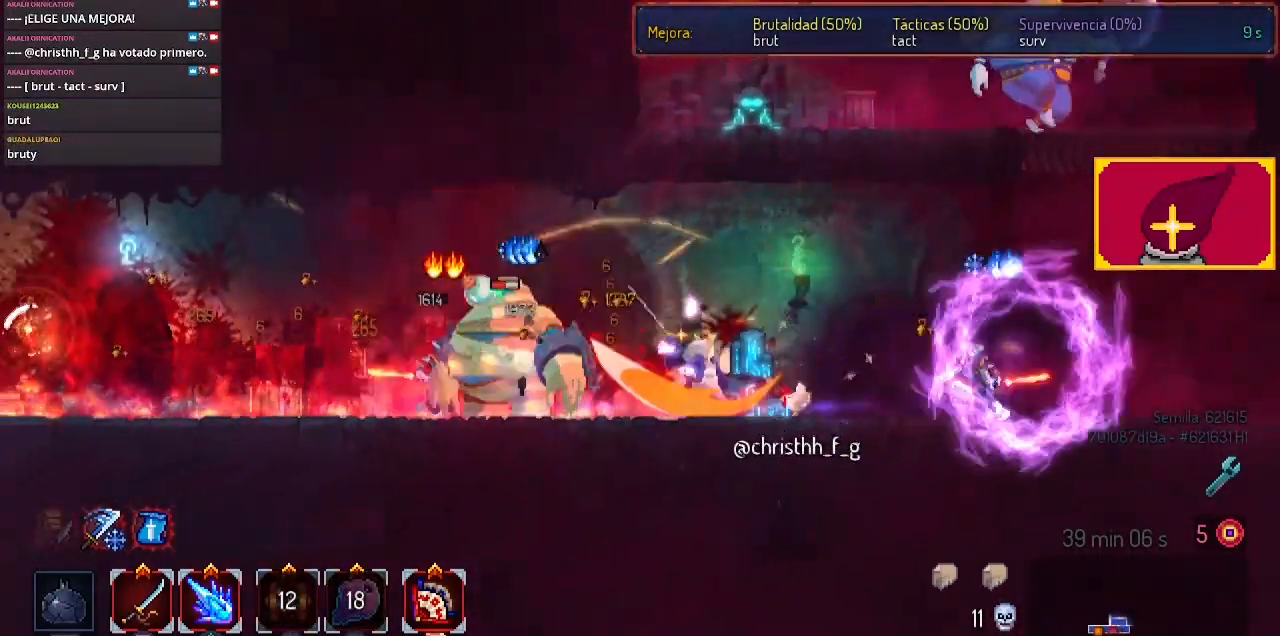
{"buttons": ["SQUARE"], "left_stick": "center", "right_stick": "center", "events": [[67, "SQUARE", "up"], [133, "SQUARE", "down"], [167, "SQUARE", "up"], [267, "SQUARE", "down"], [367, "SQUARE", "up"], [433, "SQUARE", "down"]]}
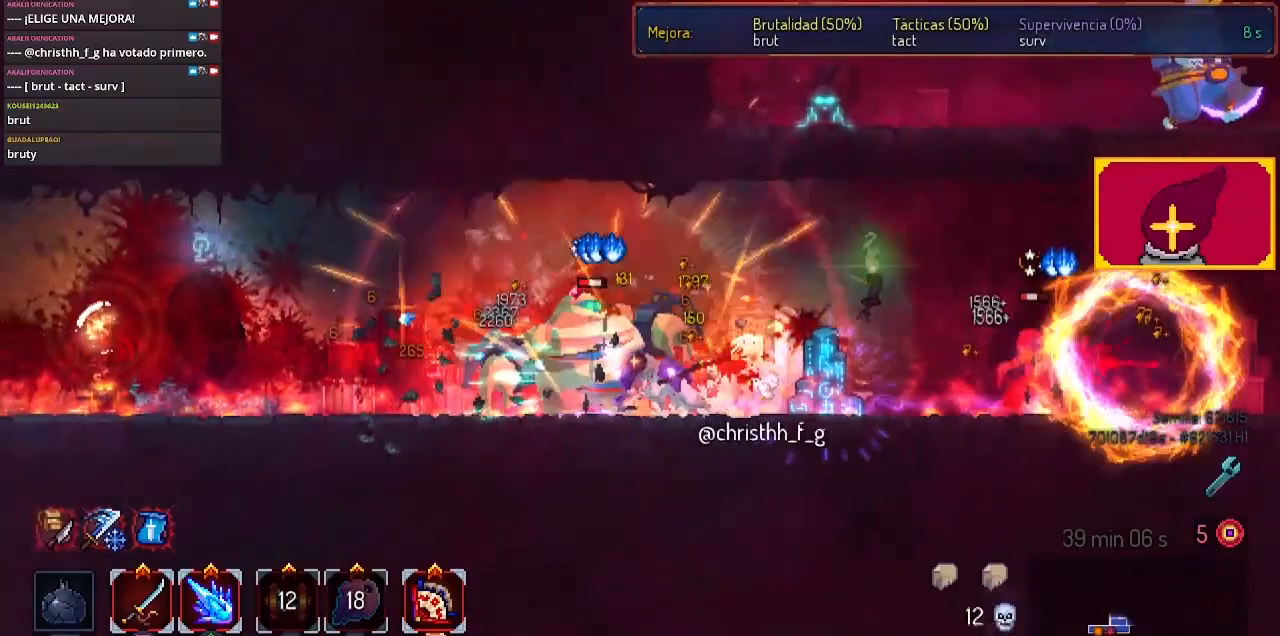
{"buttons": ["SQUARE"], "left_stick": "center", "right_stick": "center", "events": [[33, "SQUARE", "up"], [100, "SQUARE", "down"], [167, "SQUARE", "up"], [300, "SQUARE", "down"], [367, "SQUARE", "up"], [433, "SQUARE", "down"]]}
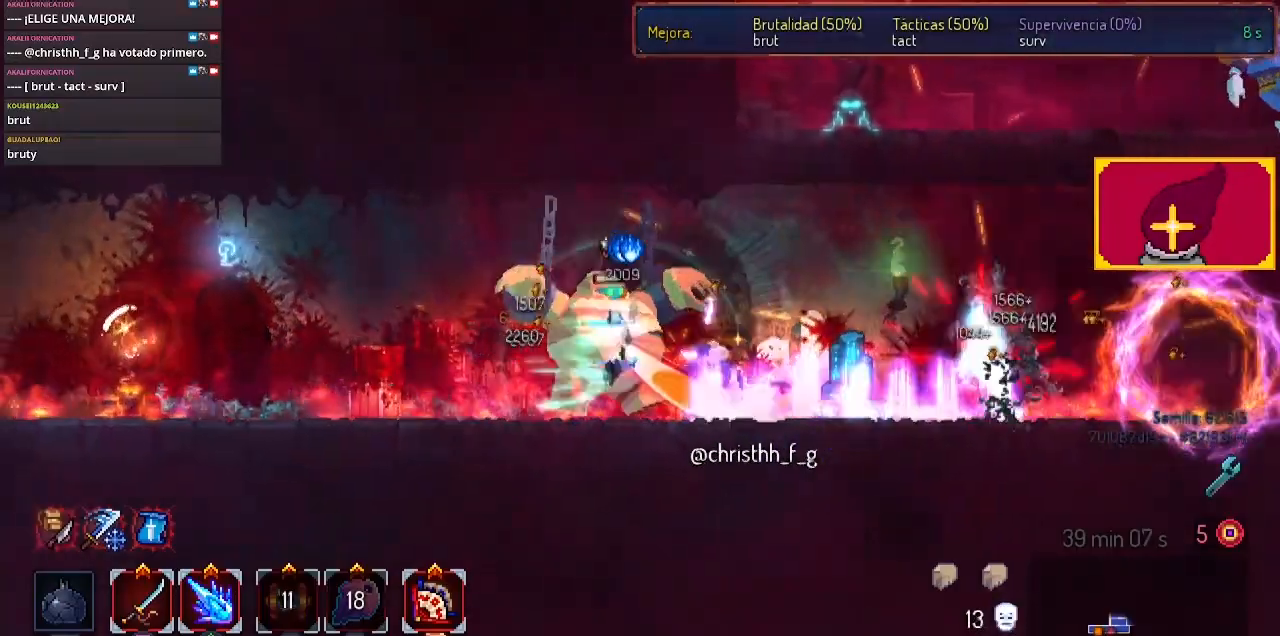
{"buttons": ["SQUARE"], "left_stick": "center", "right_stick": "center", "events": [[33, "SQUARE", "up"], [67, "SQUARE", "down"], [233, "SQUARE", "up"], [300, "SQUARE", "down"], [367, "SQUARE", "up"], [467, "SQUARE", "down"]]}
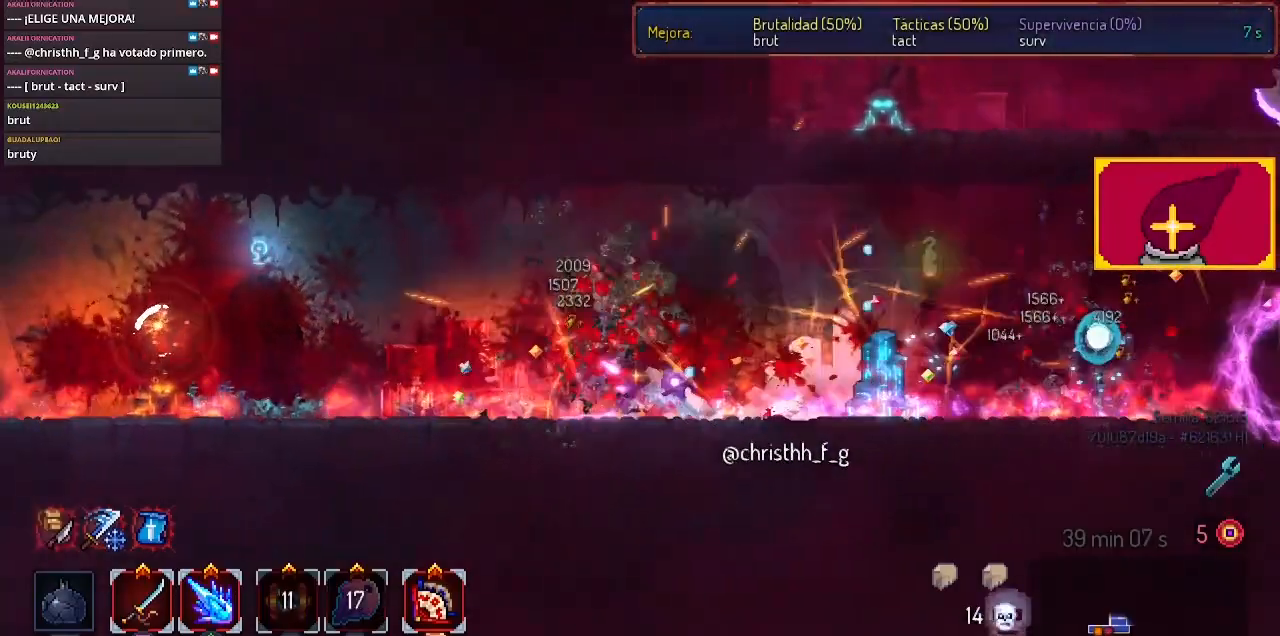
{"buttons": ["DPAD_RIGHT"], "left_stick": "center", "right_stick": "center", "events": [[67, "SQUARE", "up"], [233, "DPAD_RIGHT", "down"], [333, "CIRCLE", "down"], [500, "CIRCLE", "up"]]}
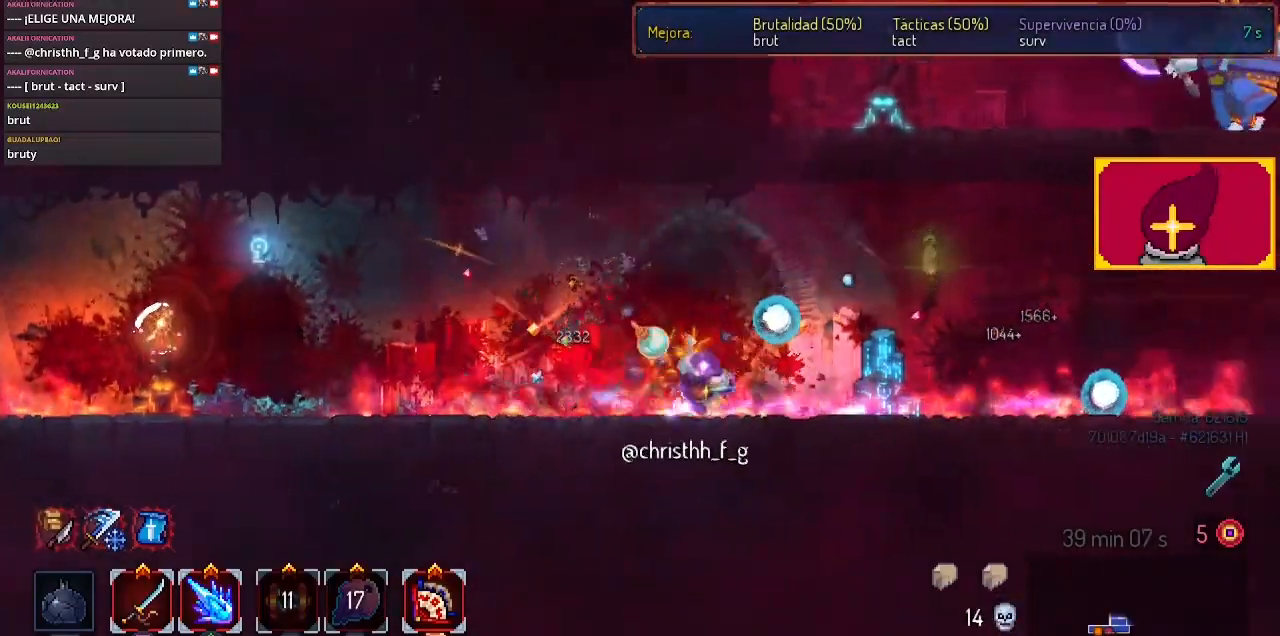
{"buttons": ["DPAD_RIGHT"], "left_stick": "center", "right_stick": "center", "events": []}
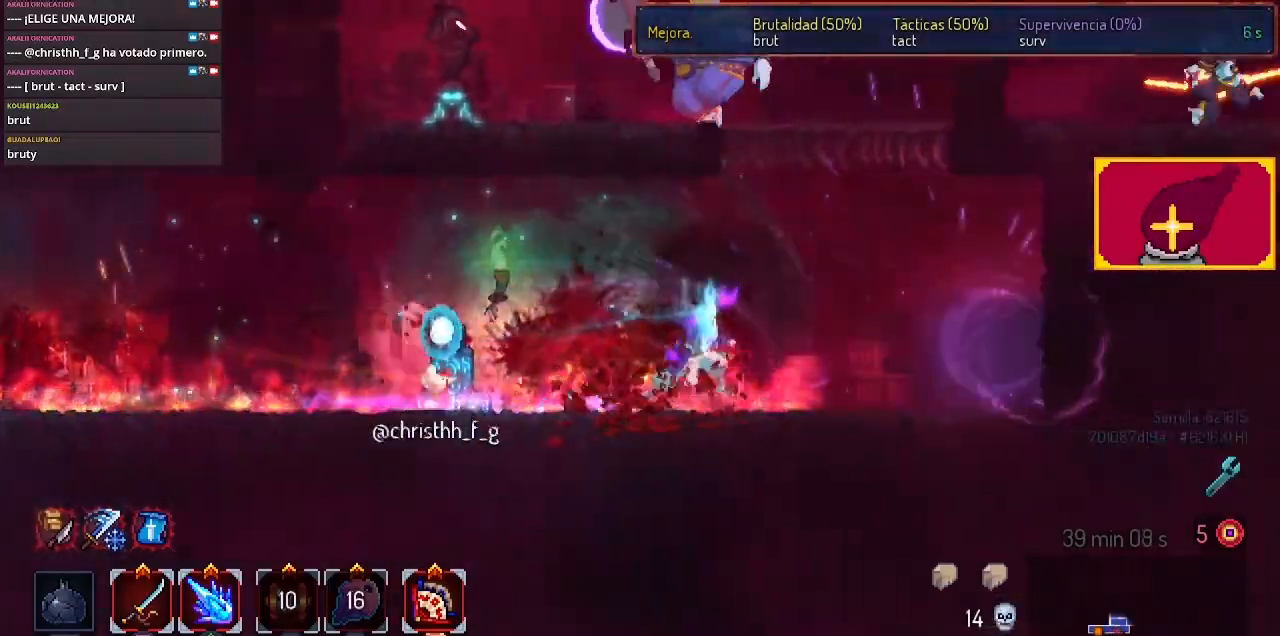
{"buttons": ["DPAD_LEFT"], "left_stick": "center", "right_stick": "center", "events": [[33, "CROSS", "down"], [67, "CROSS", "up"], [333, "CROSS", "down"], [333, "DPAD_RIGHT", "up"], [367, "CROSS", "up"], [367, "DPAD_LEFT", "down"], [367, "SQUARE", "down"], [400, "SQUARE", "up"]]}
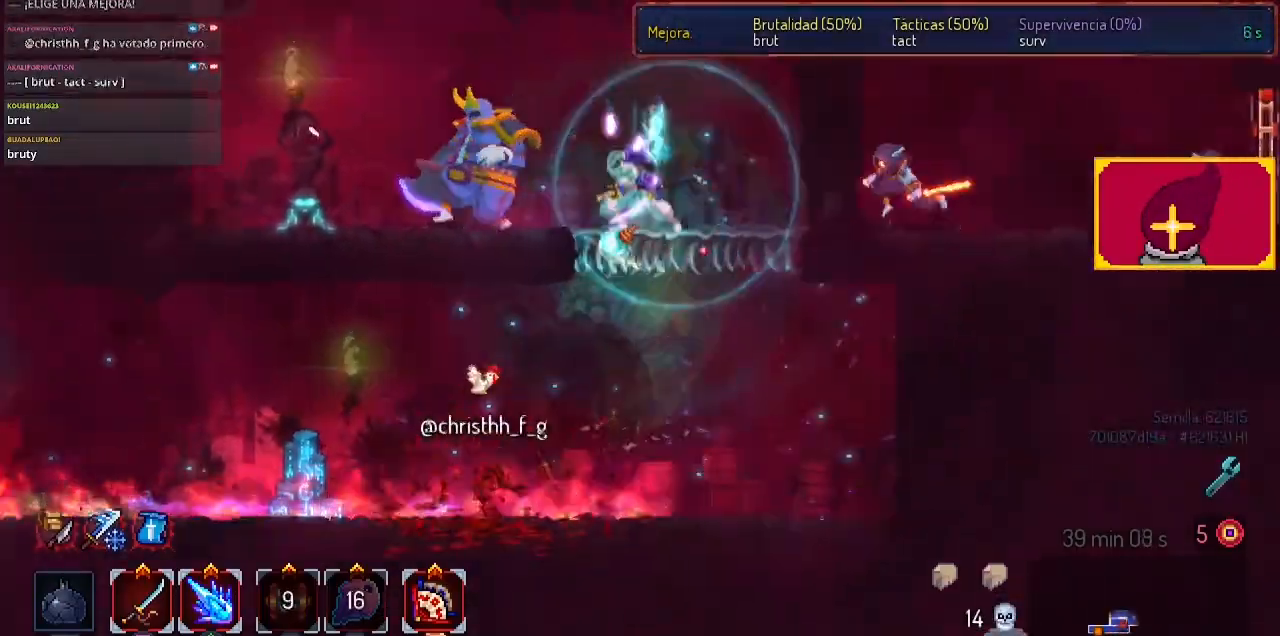
{"buttons": [], "left_stick": "center", "right_stick": "center", "events": [[33, "SQUARE", "down"], [167, "SQUARE", "up"], [233, "DPAD_LEFT", "up"], [233, "SQUARE", "down"], [500, "SQUARE", "up"]]}
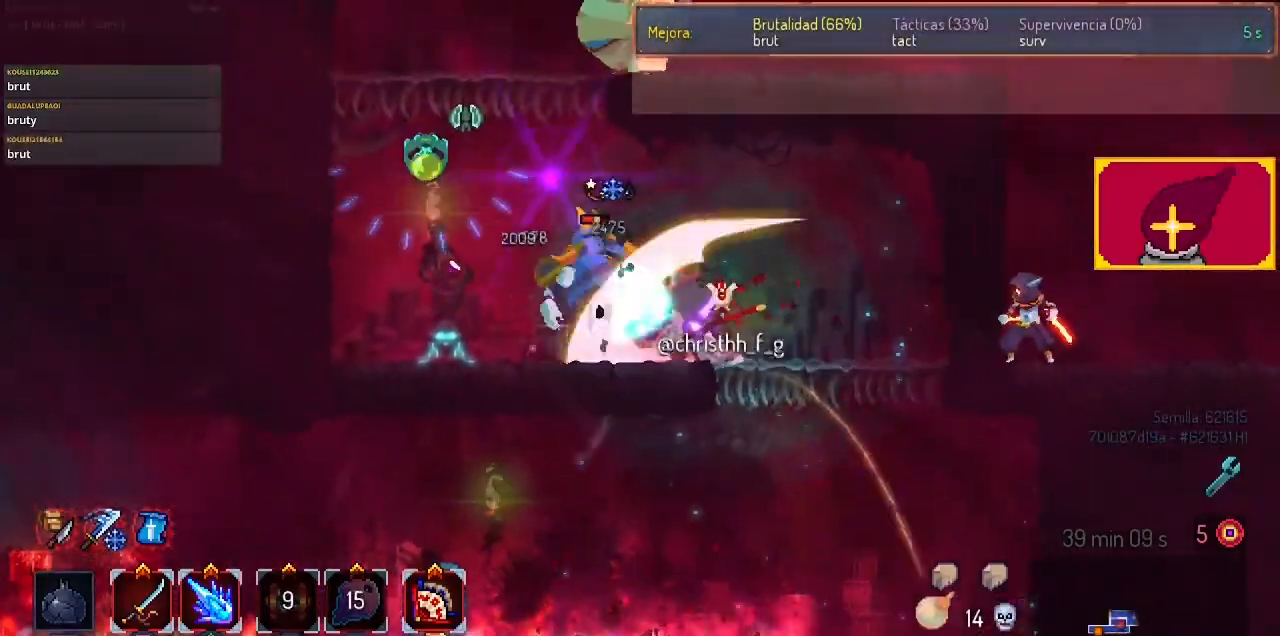
{"buttons": ["SQUARE"], "left_stick": "center", "right_stick": "center", "events": [[33, "SQUARE", "down"], [100, "SQUARE", "up"], [167, "SQUARE", "down"], [333, "SQUARE", "up"], [367, "SQUARE", "down"]]}
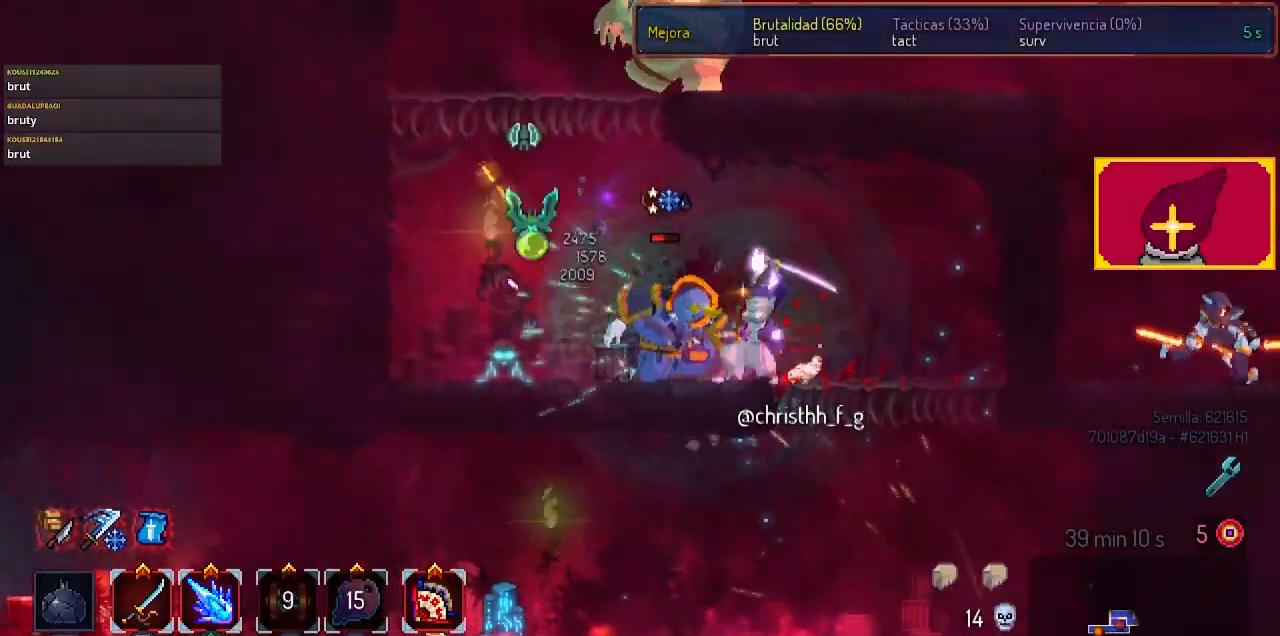
{"buttons": ["SQUARE"], "left_stick": "center", "right_stick": "center", "events": [[33, "SQUARE", "up"], [100, "SQUARE", "down"], [167, "SQUARE", "up"], [267, "SQUARE", "down"], [333, "SQUARE", "up"], [433, "SQUARE", "down"]]}
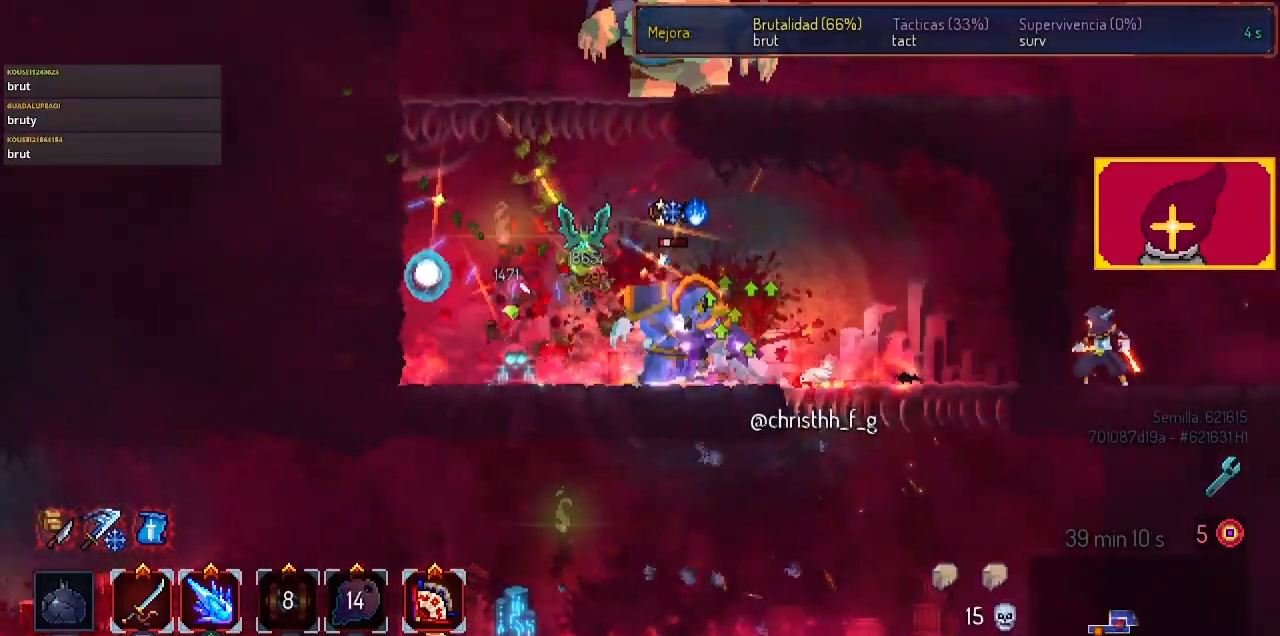
{"buttons": [], "left_stick": "center", "right_stick": "center", "events": [[33, "SQUARE", "up"], [100, "SQUARE", "down"], [200, "SQUARE", "up"], [233, "SQUARE", "down"], [400, "SQUARE", "up"], [433, "SQUARE", "down"], [500, "SQUARE", "up"]]}
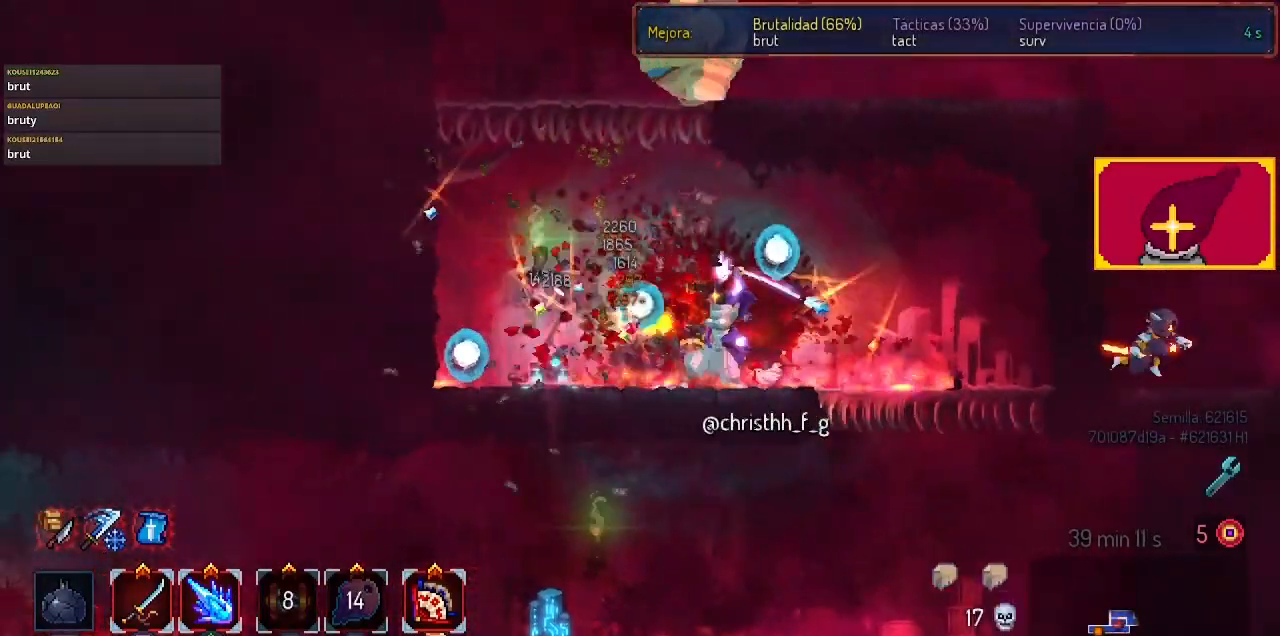
{"buttons": ["DPAD_LEFT"], "left_stick": "center", "right_stick": "center"}
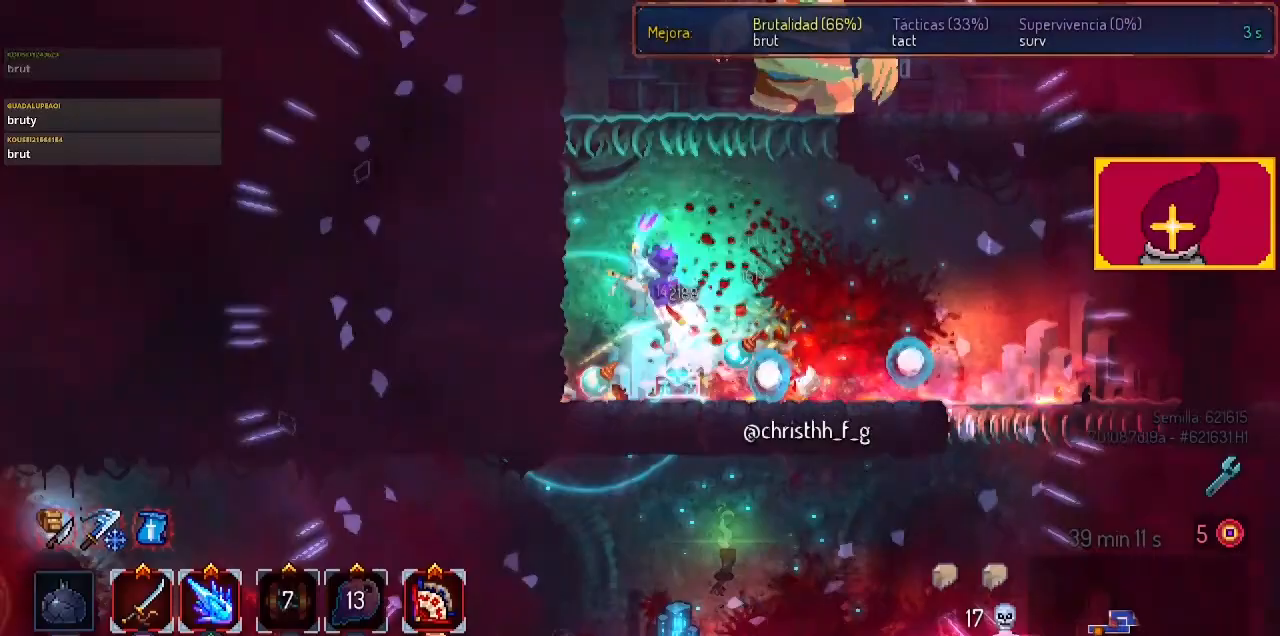
{"buttons": ["SQUARE", "DPAD_RIGHT"], "left_stick": "center", "right_stick": "center", "events": [[100, "CROSS", "down"], [100, "DPAD_LEFT", "up"], [167, "CROSS", "up"], [167, "DPAD_RIGHT", "down"], [233, "SQUARE", "down"], [300, "SQUARE", "up"], [400, "SQUARE", "down"]]}
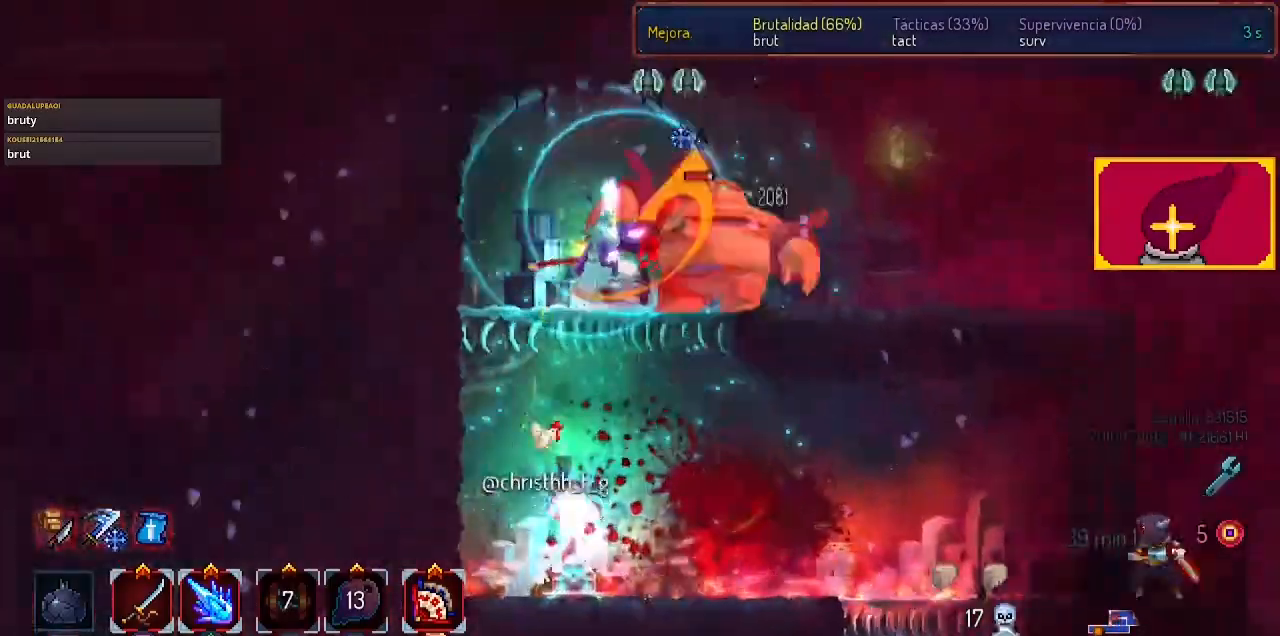
{"buttons": ["SQUARE"], "left_stick": "center", "right_stick": "center", "events": [[233, "DPAD_RIGHT", "up"]]}
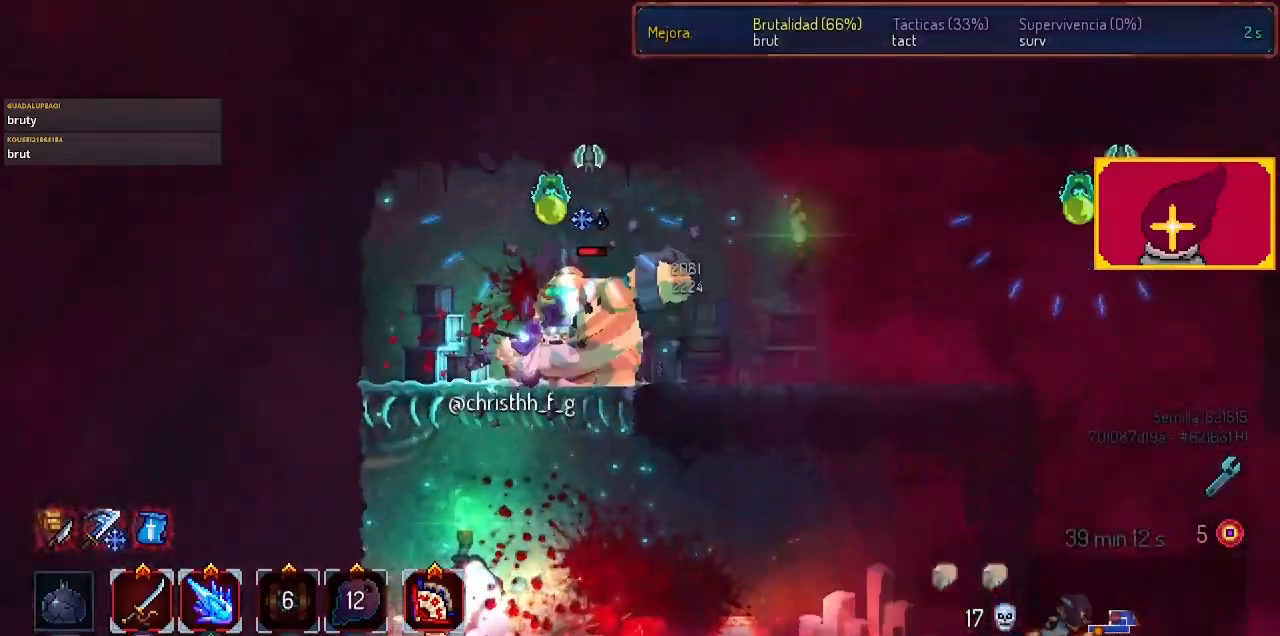
{"buttons": ["SQUARE"], "left_stick": "center", "right_stick": "center", "events": []}
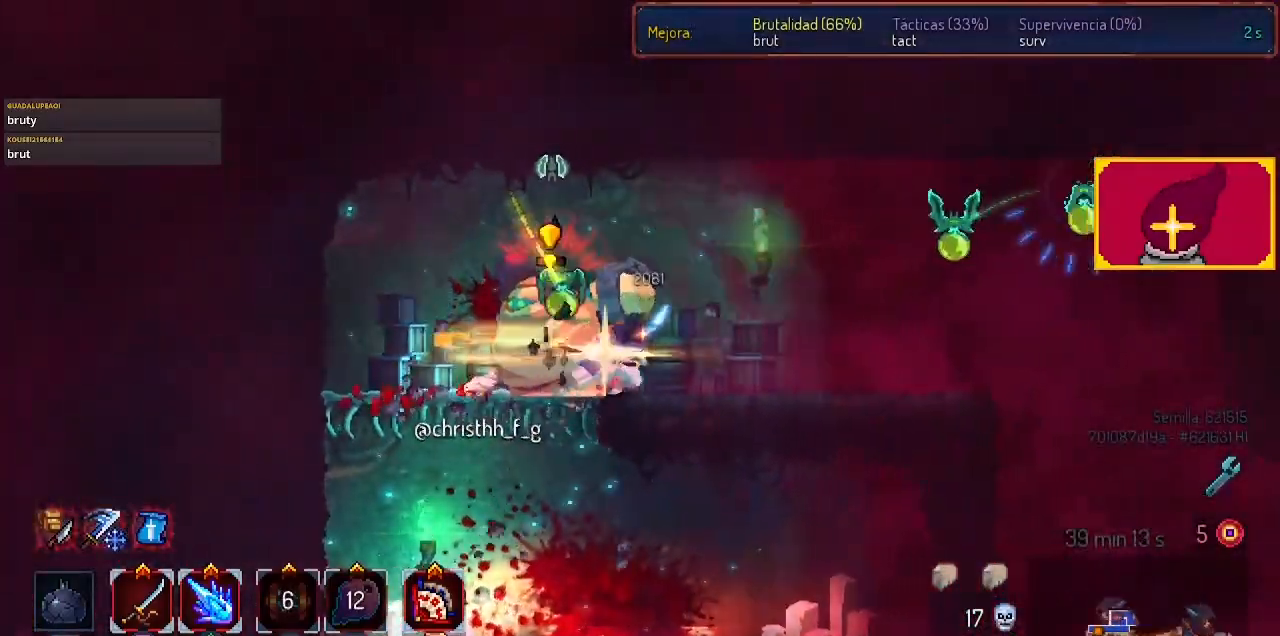
{"buttons": ["CIRCLE", "DPAD_RIGHT"], "left_stick": "center", "right_stick": "center", "events": [[133, "DPAD_RIGHT", "down"], [200, "SQUARE", "up"], [300, "CIRCLE", "down"], [433, "CIRCLE", "up"], [500, "CIRCLE", "down"]]}
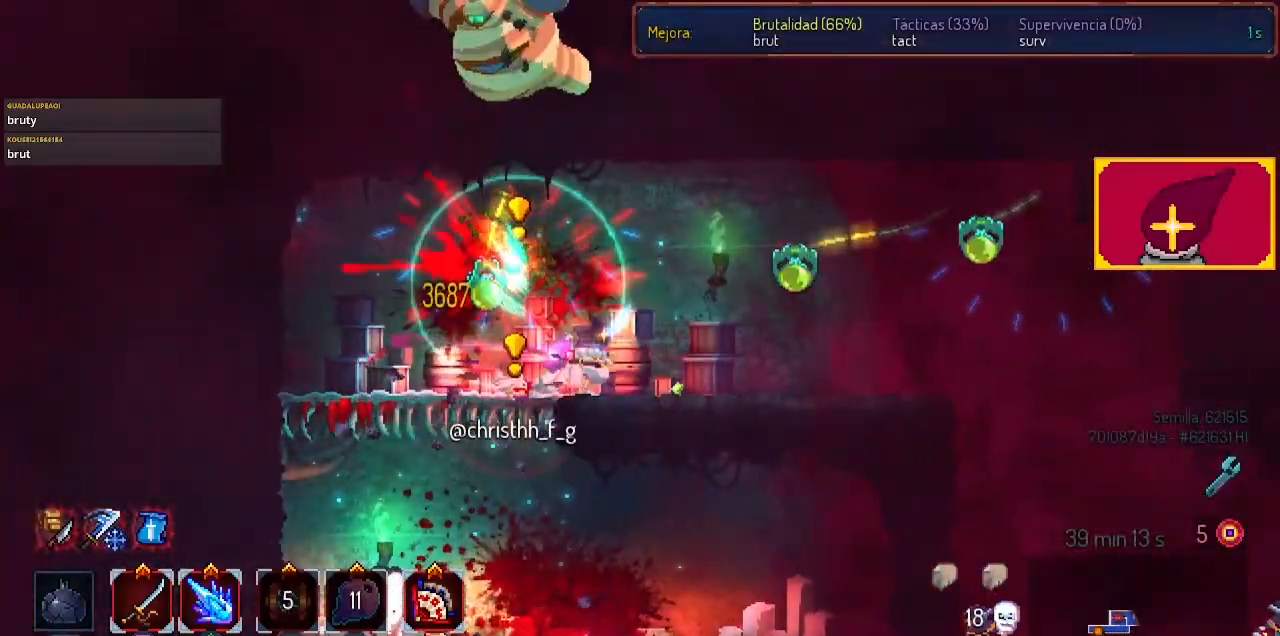
{"buttons": ["DPAD_RIGHT"], "left_stick": "center", "right_stick": "center", "events": [[33, "CIRCLE", "up"], [100, "CIRCLE", "down"], [200, "CIRCLE", "up"], [267, "CIRCLE", "down"], [367, "CIRCLE", "up"]]}
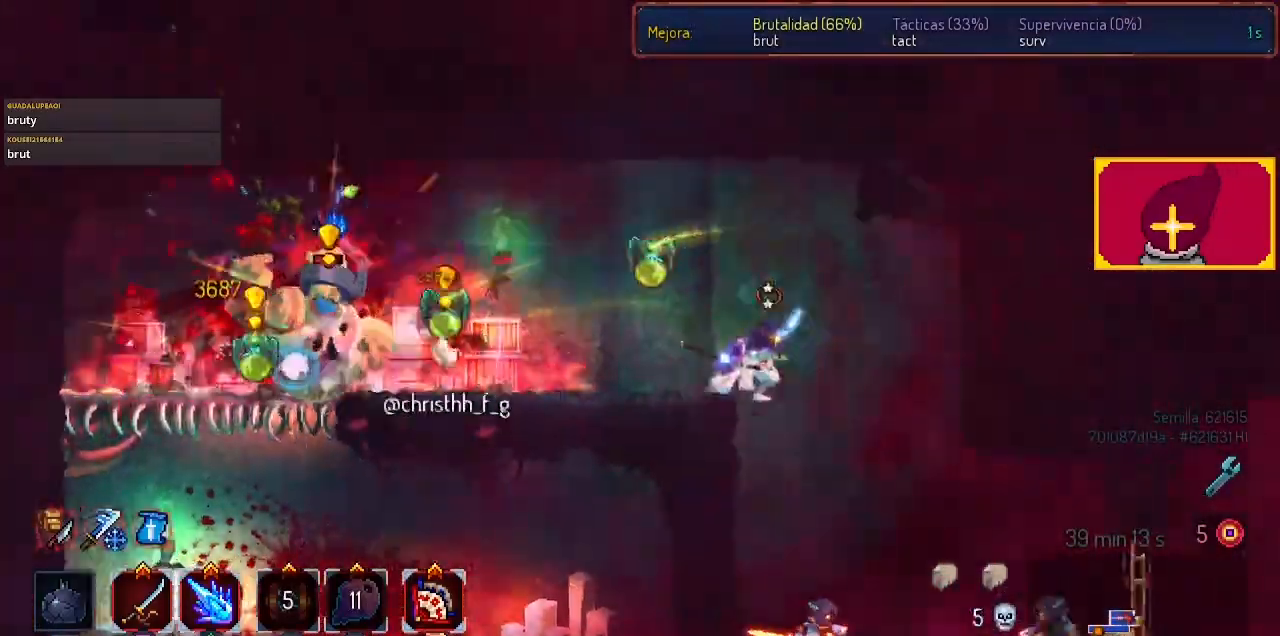
{"buttons": ["DPAD_DOWN", "DPAD_RIGHT"], "left_stick": "center", "right_stick": "center", "events": [[233, "CROSS", "down"], [233, "DPAD_DOWN", "down"], [433, "CROSS", "up"]]}
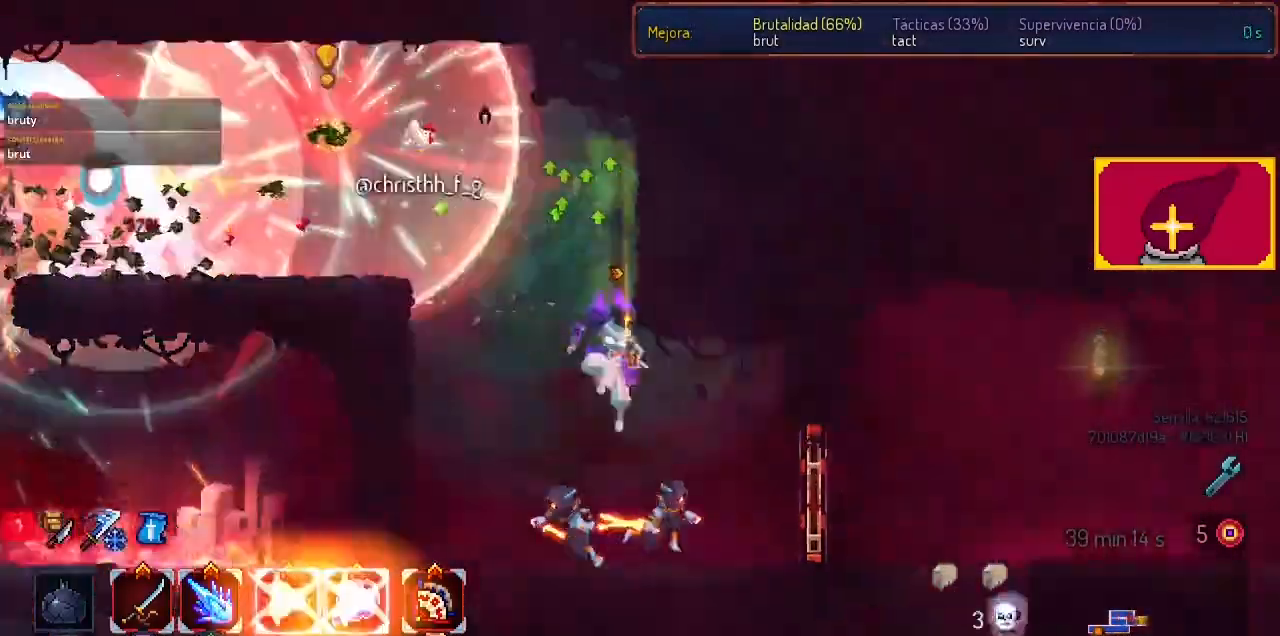
{"buttons": ["SQUARE"], "left_stick": "center", "right_stick": "center", "events": [[67, "CROSS", "down"], [200, "CROSS", "up"], [200, "DPAD_DOWN", "up"], [367, "SQUARE", "down"], [433, "SQUARE", "up"], [467, "DPAD_RIGHT", "up"], [500, "SQUARE", "down"]]}
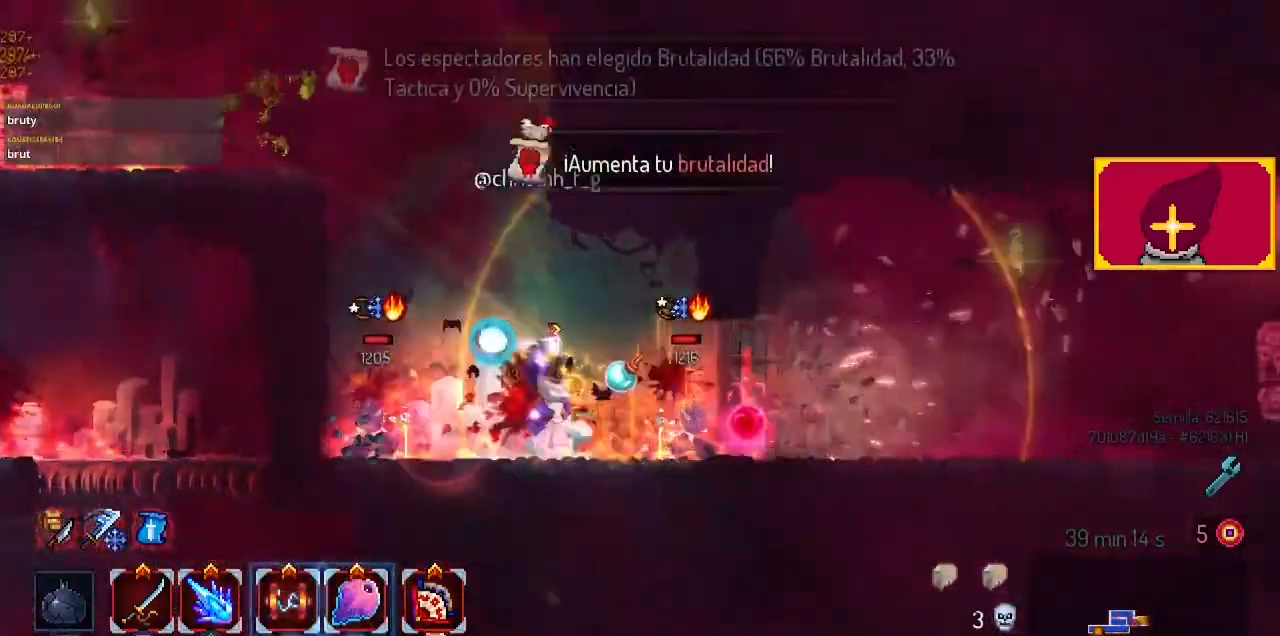
{"buttons": ["CROSS", "DPAD_LEFT"], "left_stick": "center", "right_stick": "center", "events": [[33, "DPAD_LEFT", "down"], [100, "SQUARE", "up"], [233, "SQUARE", "down"], [267, "SQUARE", "up"], [333, "CIRCLE", "down"], [433, "CIRCLE", "up"], [500, "CROSS", "down"]]}
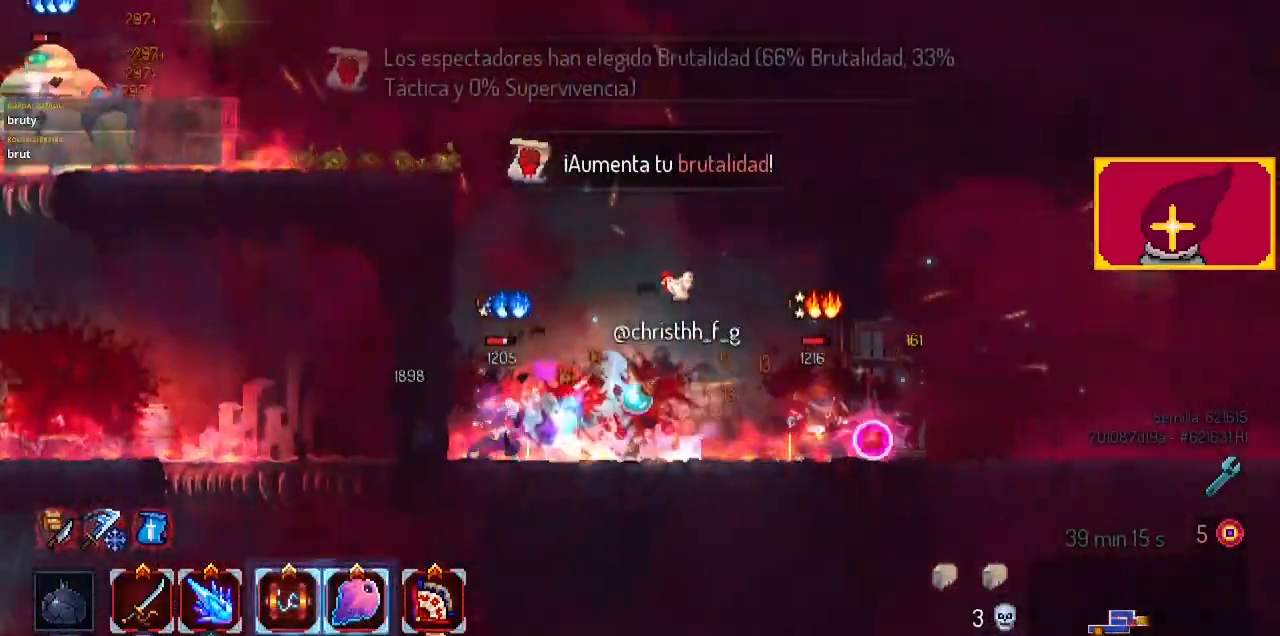
{"buttons": [], "left_stick": "center", "right_stick": "center", "events": [[100, "CROSS", "up"], [167, "CROSS", "down"], [300, "CROSS", "up"], [333, "DPAD_LEFT", "up"]]}
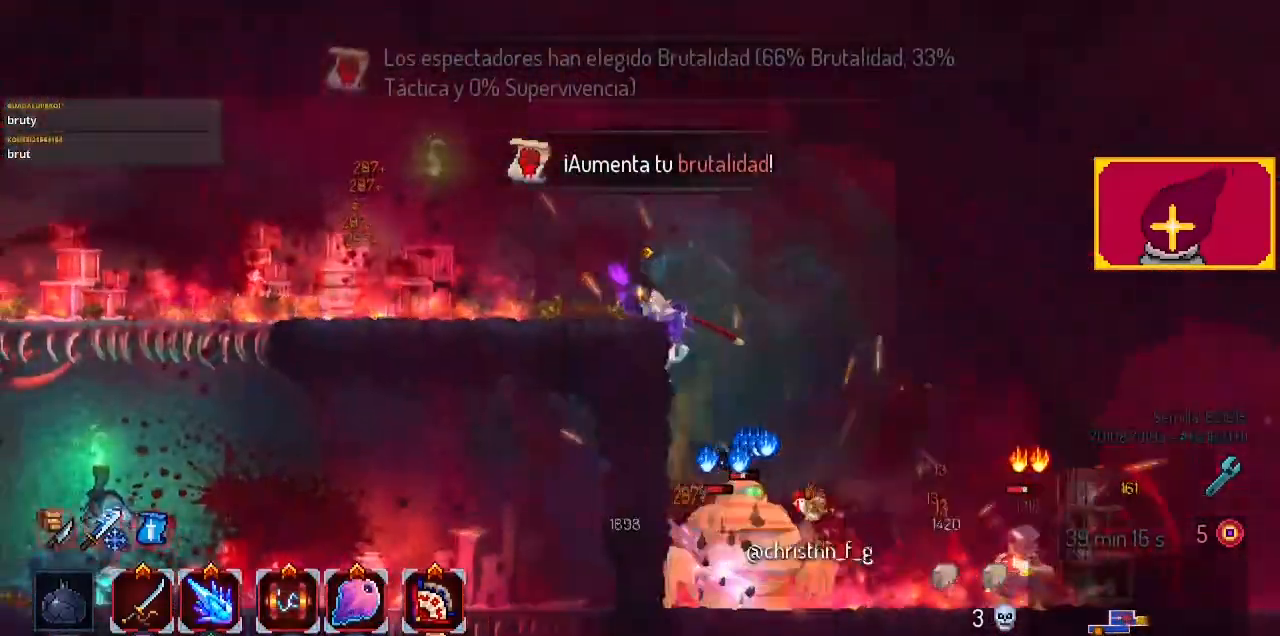
{"buttons": ["CIRCLE", "DPAD_RIGHT"], "left_stick": "center", "right_stick": "center", "events": [[33, "DPAD_RIGHT", "down"], [500, "CIRCLE", "down"]]}
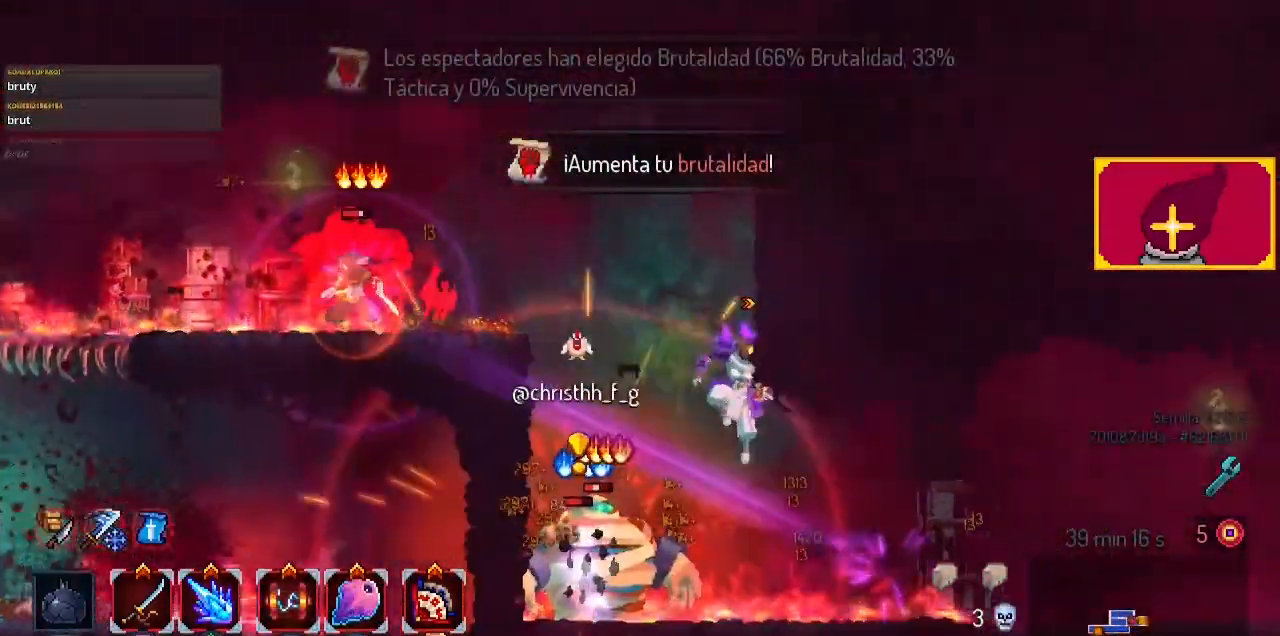
{"buttons": ["DPAD_RIGHT"], "left_stick": "center", "right_stick": "center", "events": [[333, "CIRCLE", "up"]]}
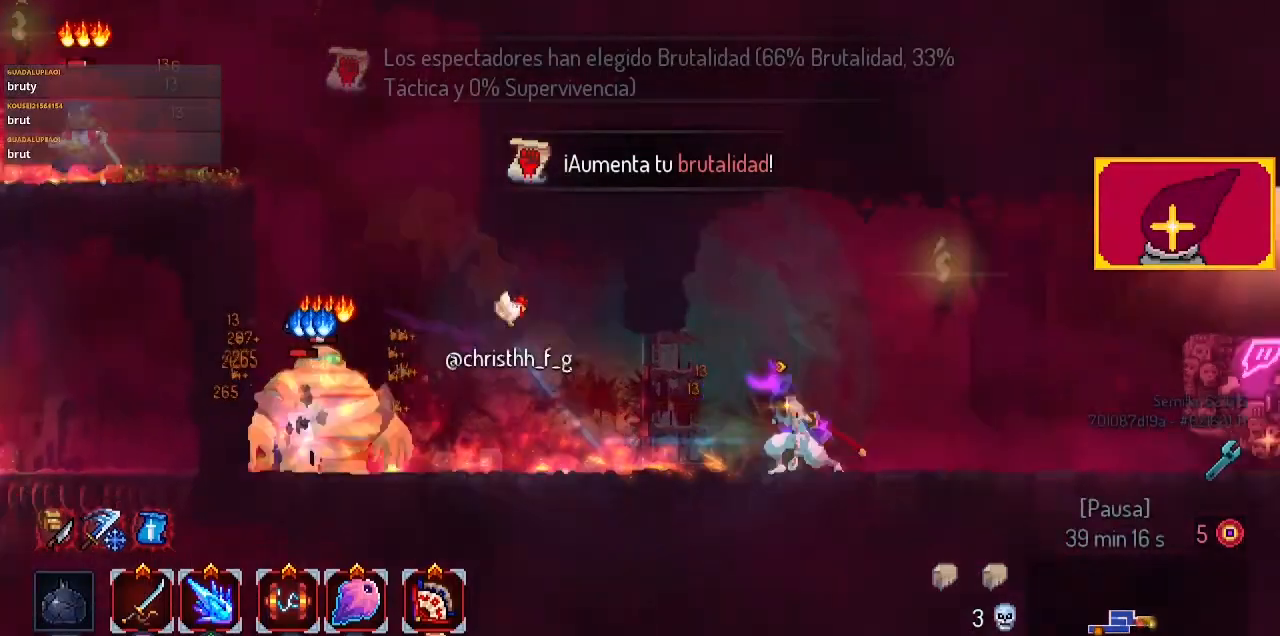
{"buttons": ["DPAD_RIGHT"], "left_stick": "center", "right_stick": "center", "events": []}
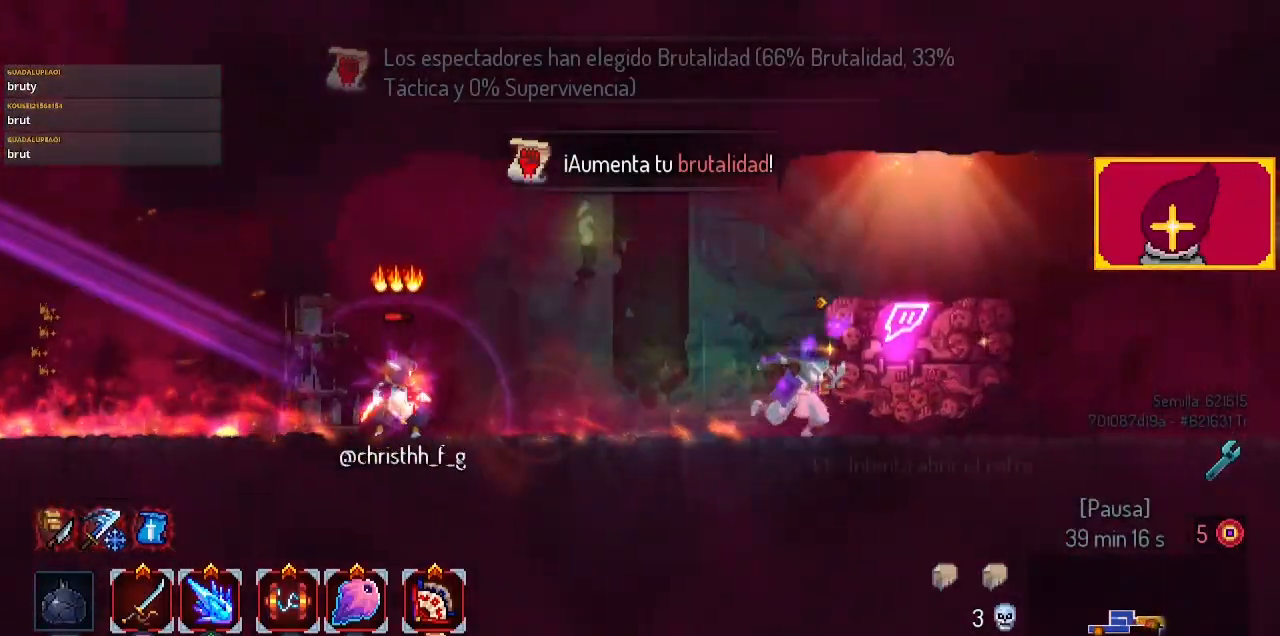
{"buttons": ["DPAD_LEFT"], "left_stick": "center", "right_stick": "center", "events": [[133, "DPAD_RIGHT", "up"], [233, "L1", "down"], [333, "L1", "up"], [433, "DPAD_LEFT", "down"], [433, "SQUARE", "down"], [500, "SQUARE", "up"]]}
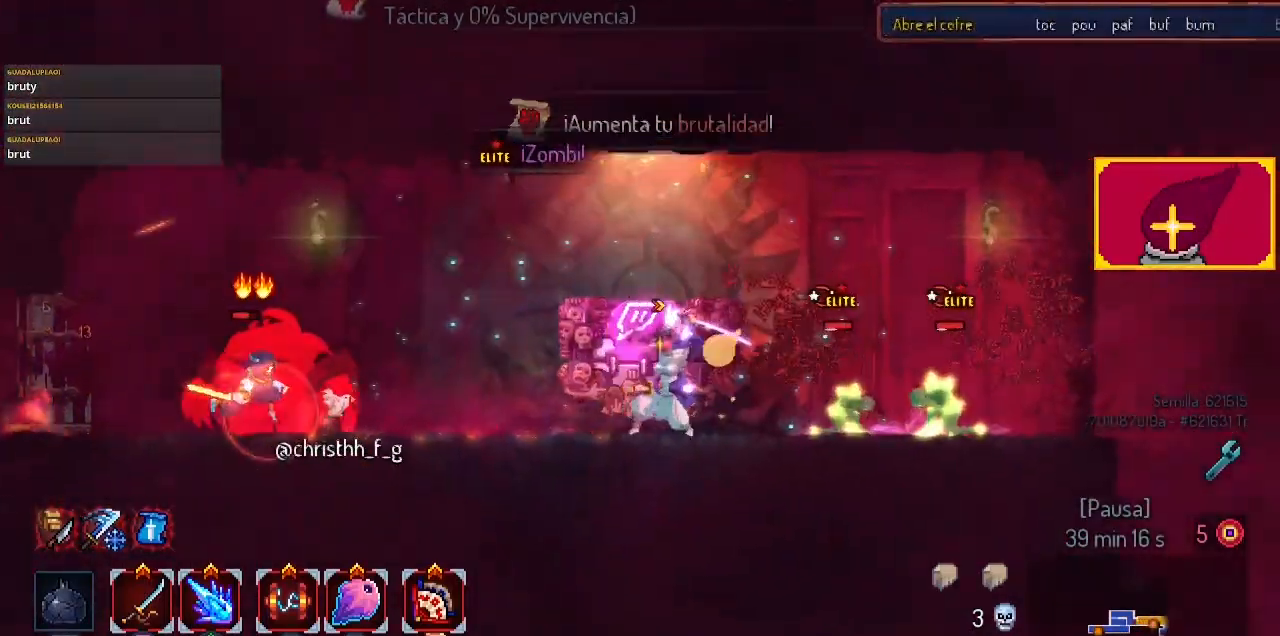
{"buttons": ["DPAD_RIGHT"], "left_stick": "center", "right_stick": "center", "events": [[67, "SQUARE", "down"], [200, "SQUARE", "up"], [333, "SQUARE", "down"], [367, "DPAD_LEFT", "up"], [367, "SQUARE", "up"], [467, "DPAD_RIGHT", "down"]]}
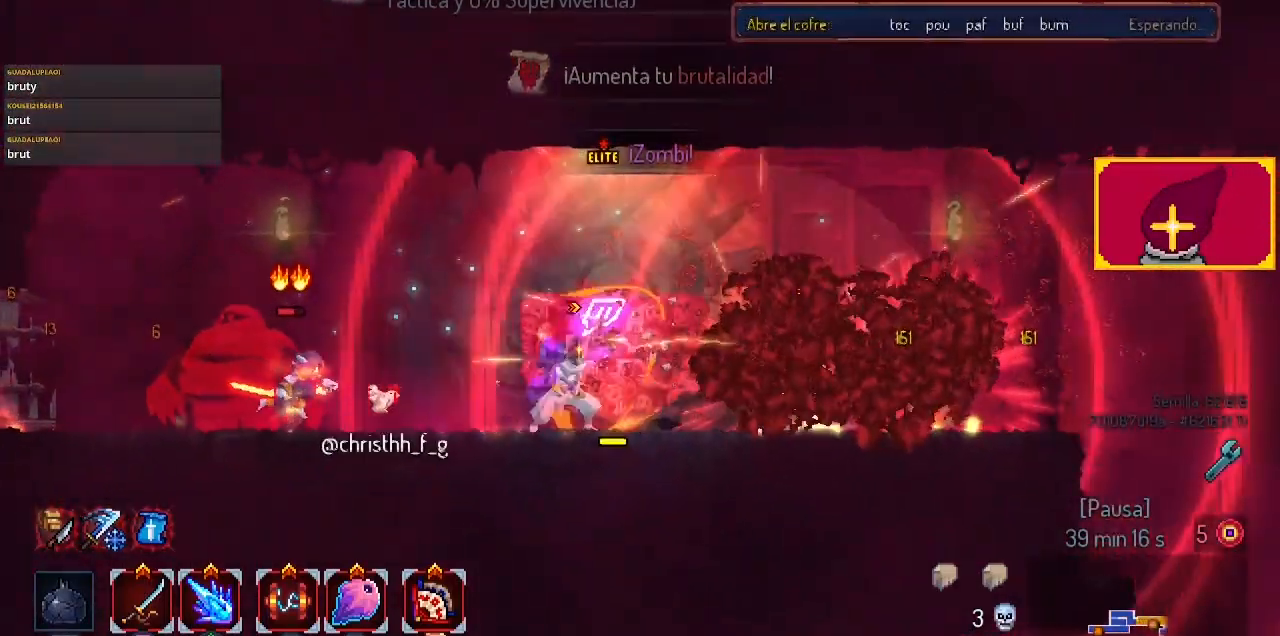
{"buttons": ["CIRCLE", "L1", "L2", "DPAD_RIGHT"], "left_stick": "center", "right_stick": "center", "events": [[67, "SQUARE", "down"], [133, "SQUARE", "up"], [300, "CIRCLE", "down"], [367, "L2", "down"], [467, "L1", "down"]]}